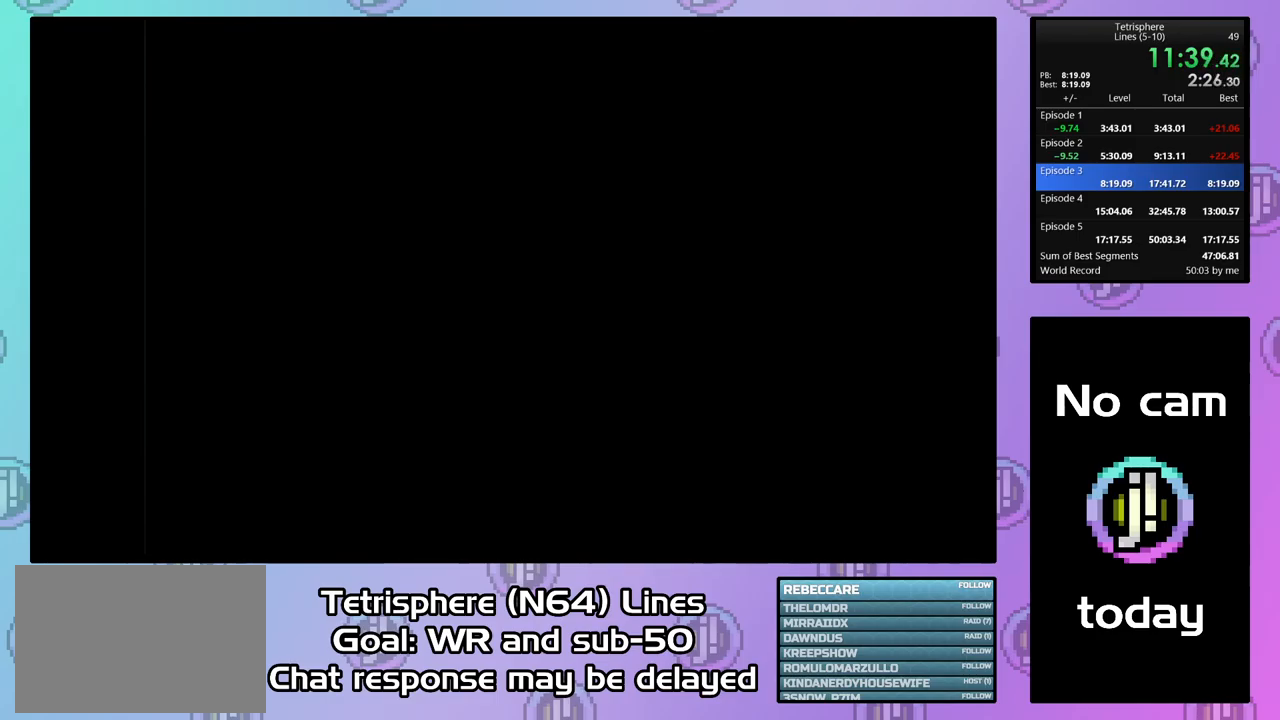
Gameplay with a controller (PlayStation layout); each line is a JSON object with the inputs held at the frame after it. "events" lists button and stick changes between this image and that frame as [ms after this image, input, new state], when the widget could be followed in between. Not read: L3 R3 left_stick.
{"buttons": ["CROSS", "CIRCLE"], "right_stick": "center", "events": [[67, "CROSS", "up"], [100, "CIRCLE", "up"], [167, "CIRCLE", "down"], [167, "CROSS", "down"], [233, "CROSS", "up"], [300, "CROSS", "down"], [367, "CROSS", "up"], [400, "CIRCLE", "up"], [467, "CIRCLE", "down"], [467, "CROSS", "down"]]}
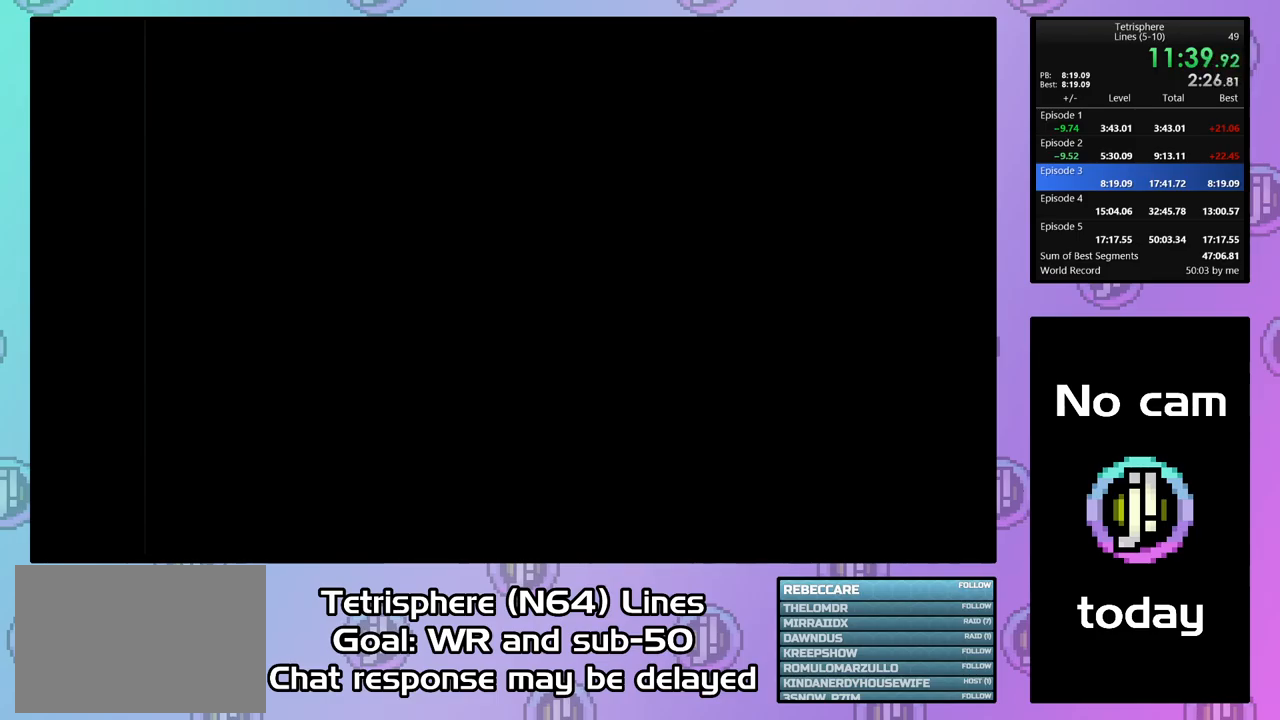
{"buttons": ["CIRCLE"], "right_stick": "center", "events": [[33, "CROSS", "up"], [67, "CIRCLE", "up"], [100, "CIRCLE", "down"], [100, "CROSS", "down"], [200, "CIRCLE", "up"], [200, "CROSS", "up"], [233, "CIRCLE", "down"], [267, "CROSS", "down"], [333, "CIRCLE", "up"], [333, "CROSS", "up"], [367, "CIRCLE", "down"], [433, "CROSS", "down"], [467, "CROSS", "up"]]}
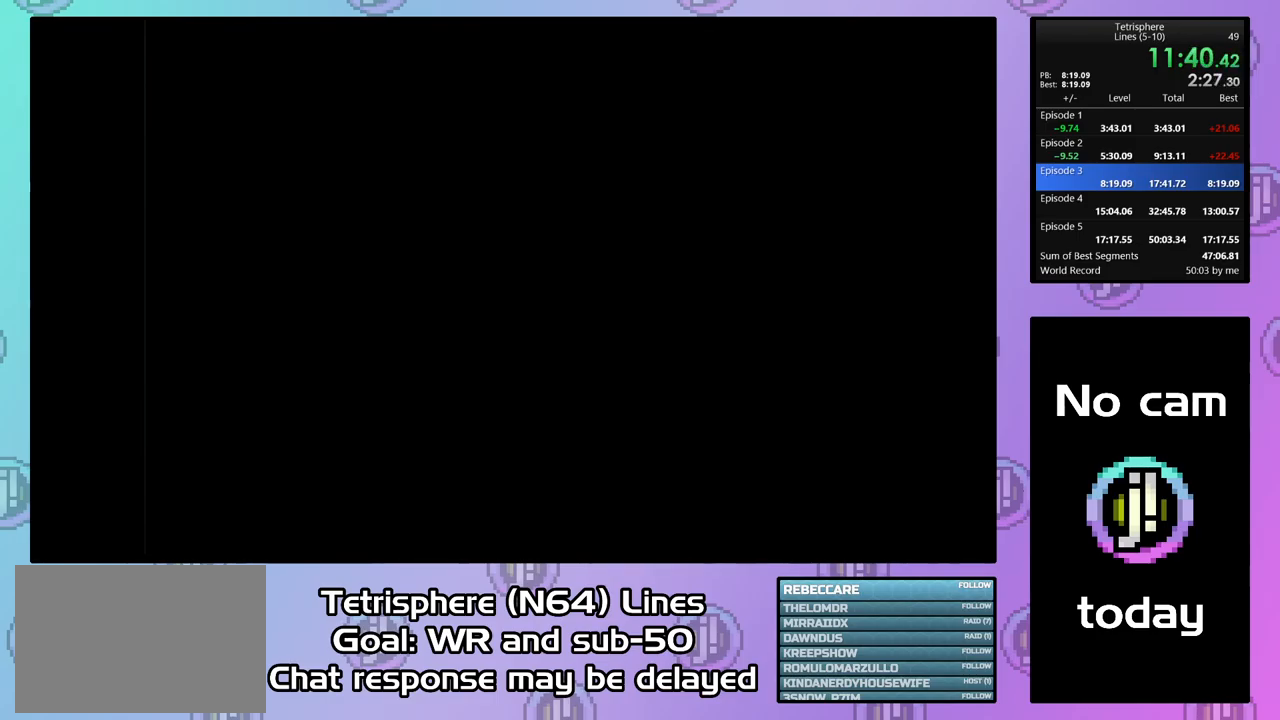
{"buttons": ["CROSS", "CIRCLE"], "right_stick": "center", "events": [[33, "CROSS", "down"], [100, "CIRCLE", "up"], [100, "CROSS", "up"], [167, "CIRCLE", "down"], [167, "CROSS", "down"], [267, "CIRCLE", "up"], [267, "CROSS", "up"], [300, "CIRCLE", "down"], [333, "CROSS", "down"], [400, "CROSS", "up"], [467, "CROSS", "down"]]}
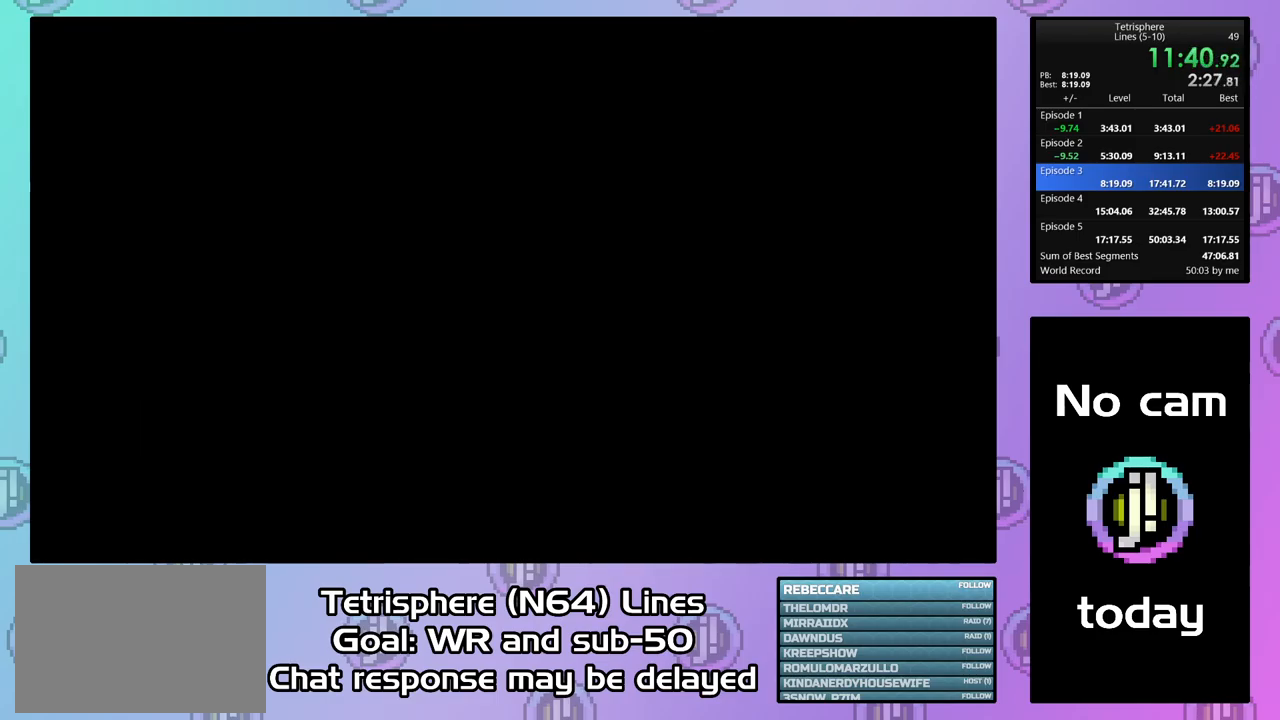
{"buttons": ["CROSS", "CIRCLE"], "right_stick": "center", "events": [[67, "CIRCLE", "up"], [67, "CROSS", "up"], [133, "CIRCLE", "down"], [133, "CROSS", "down"], [200, "CROSS", "up"], [233, "CIRCLE", "up"], [300, "CIRCLE", "down"], [300, "CROSS", "down"], [367, "CROSS", "up"], [400, "CIRCLE", "up"], [433, "CIRCLE", "down"], [433, "CROSS", "down"]]}
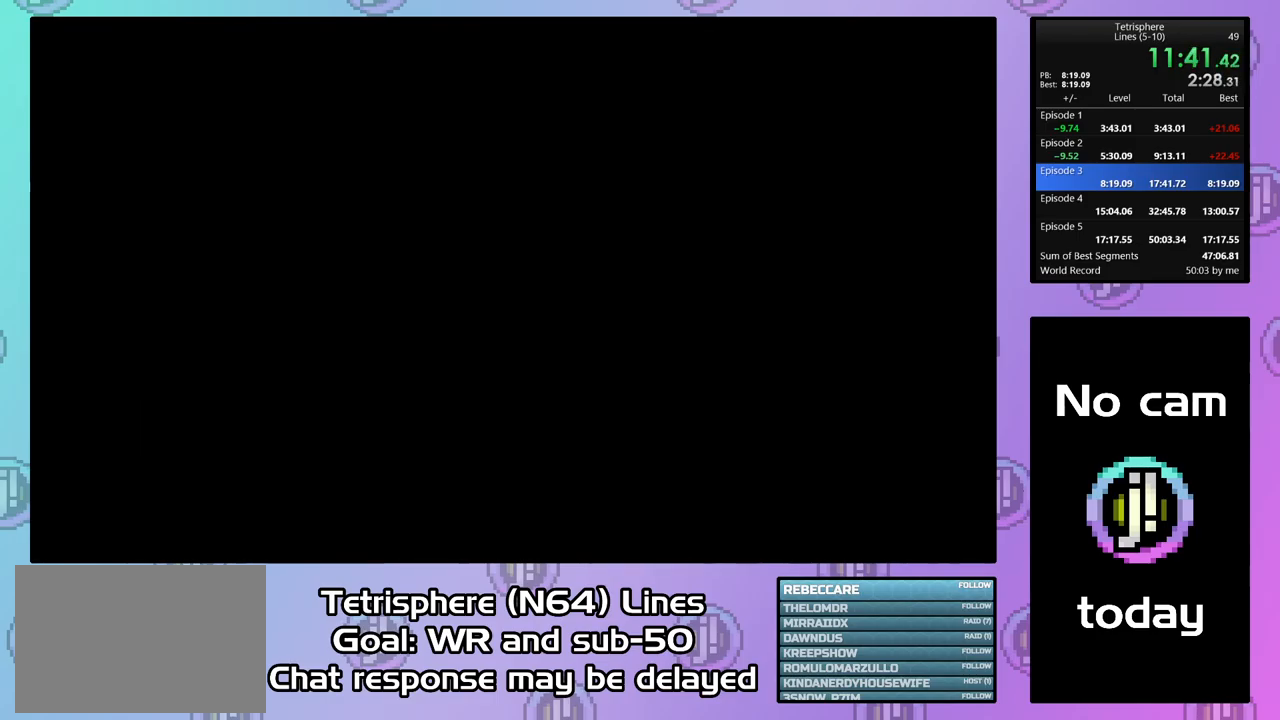
{"buttons": ["CIRCLE"], "right_stick": "center", "events": [[33, "CIRCLE", "up"], [33, "CROSS", "up"], [100, "CIRCLE", "down"], [100, "CROSS", "down"], [200, "CIRCLE", "up"], [200, "CROSS", "up"], [267, "CIRCLE", "down"], [267, "CROSS", "down"], [367, "CIRCLE", "up"], [367, "CROSS", "up"], [400, "CIRCLE", "down"], [433, "CROSS", "down"], [500, "CROSS", "up"]]}
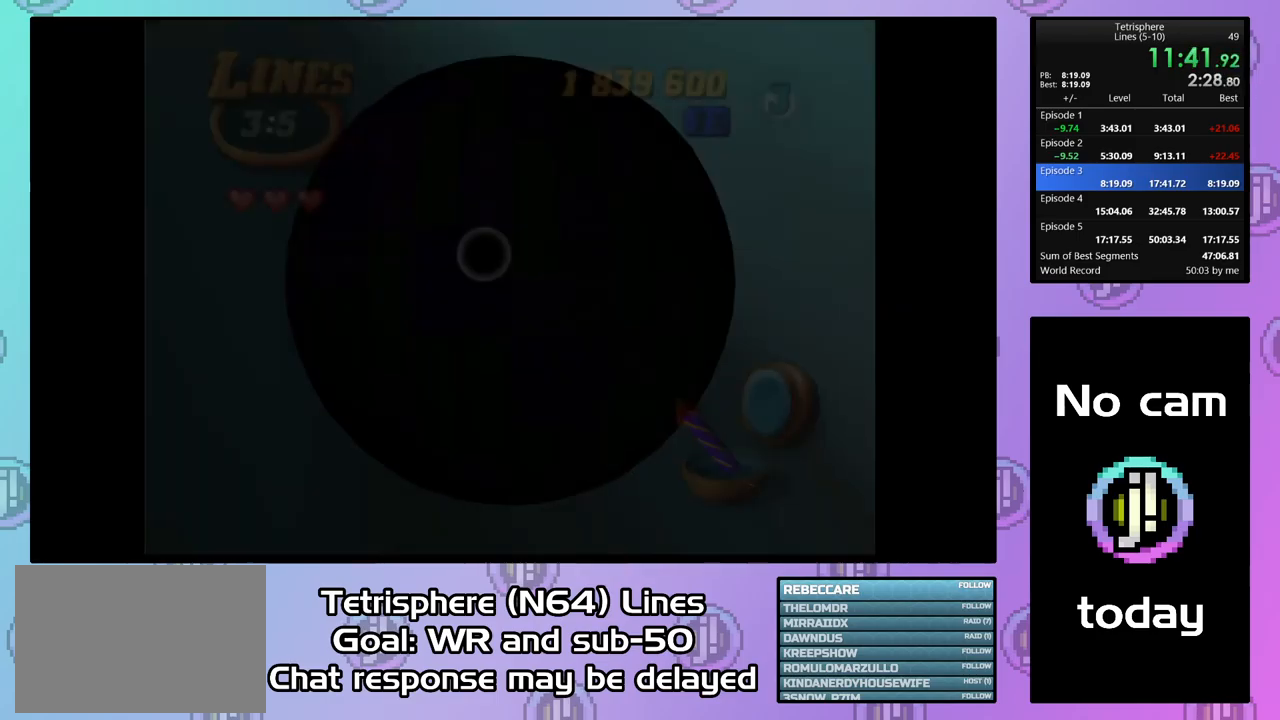
{"buttons": [], "right_stick": "center", "events": [[33, "CIRCLE", "up"], [67, "CIRCLE", "down"], [67, "CROSS", "down"], [167, "CROSS", "up"], [200, "CIRCLE", "up"], [233, "CIRCLE", "down"], [233, "CROSS", "down"], [333, "CROSS", "up"], [367, "CIRCLE", "up"]]}
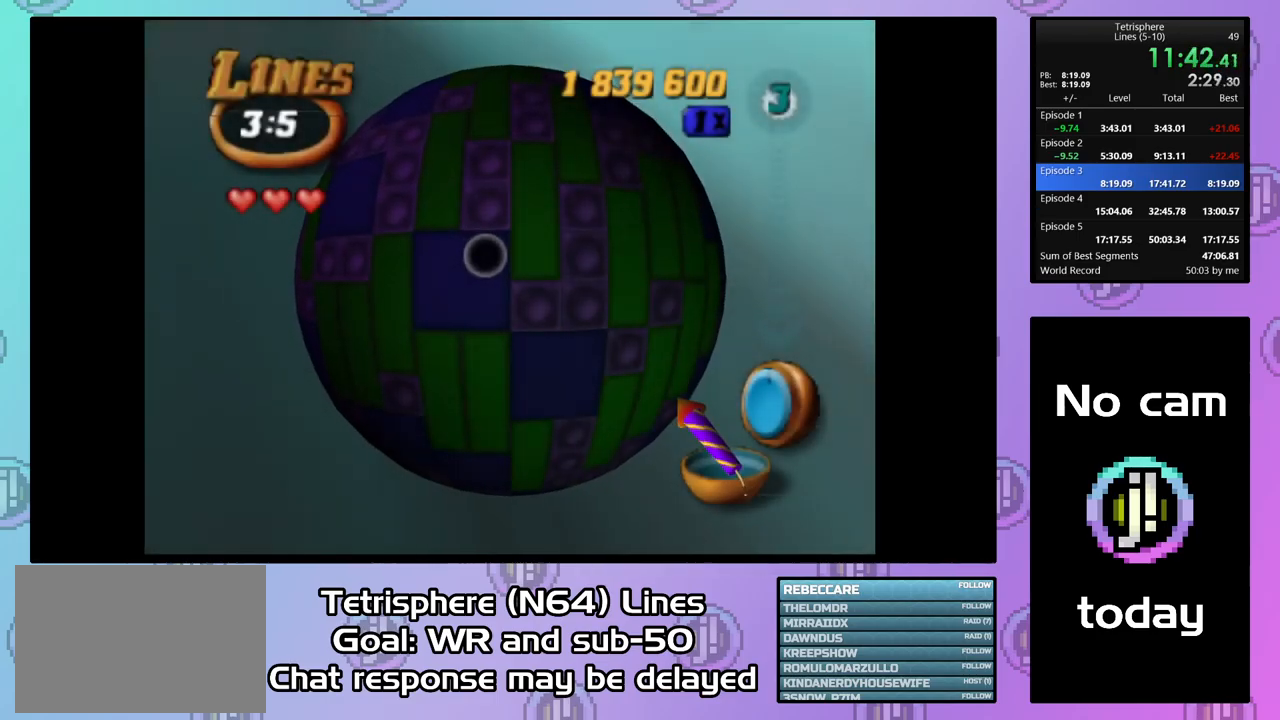
{"buttons": ["SQUARE"], "right_stick": "center", "events": [[100, "DPAD_LEFT", "down"], [200, "DPAD_LEFT", "up"], [267, "DPAD_LEFT", "down"], [367, "DPAD_LEFT", "up"], [467, "SQUARE", "down"]]}
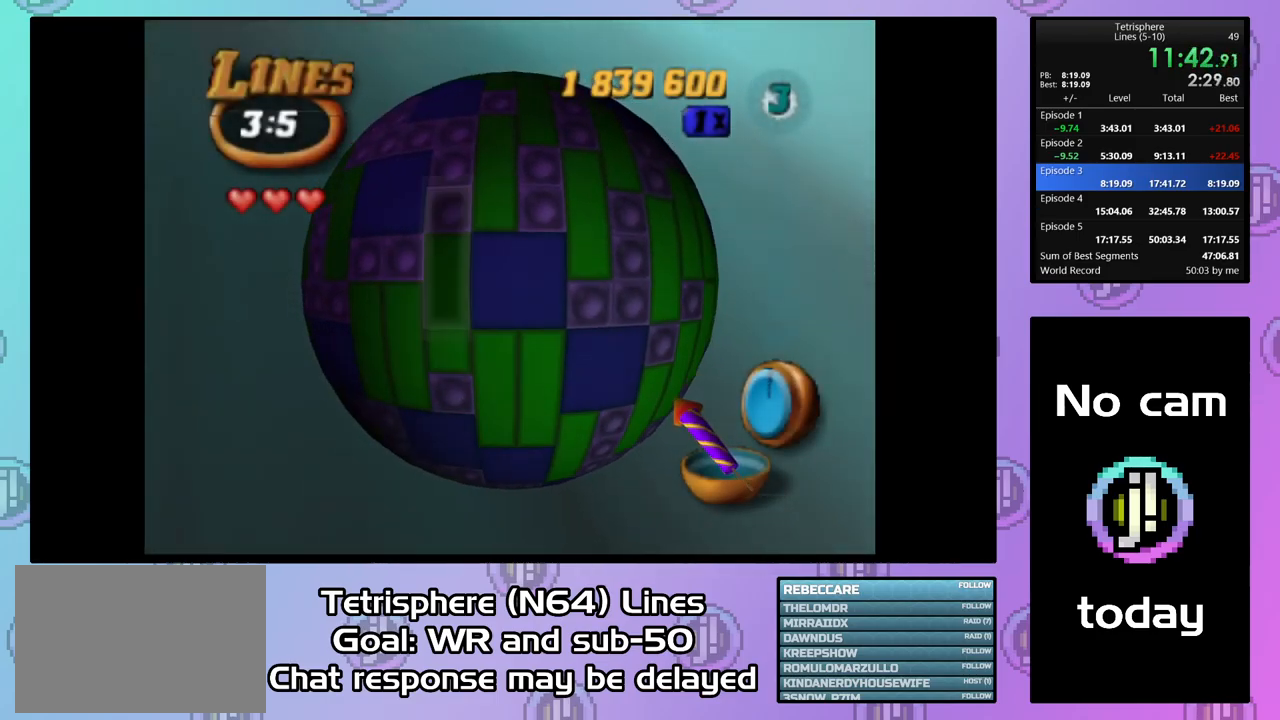
{"buttons": [], "right_stick": "center", "events": [[100, "DPAD_DOWN", "down"], [200, "DPAD_DOWN", "up"], [267, "SQUARE", "up"], [433, "DPAD_UP", "down"], [500, "DPAD_UP", "up"]]}
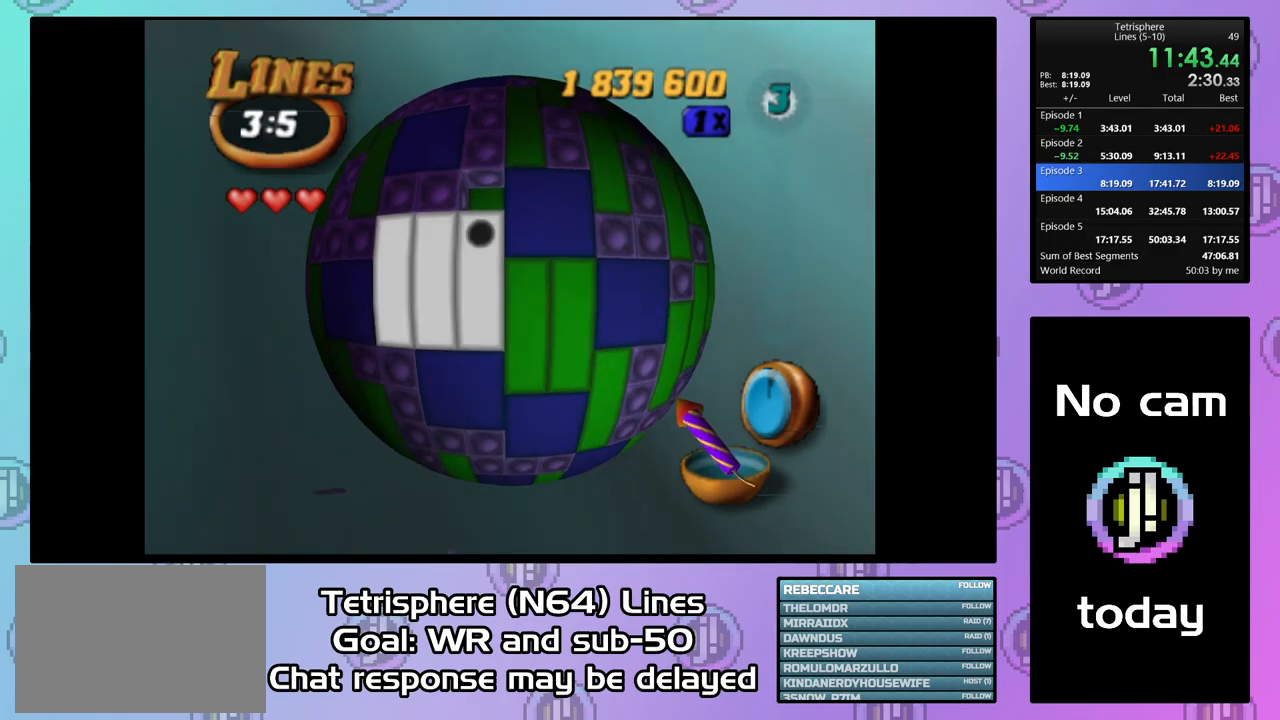
{"buttons": [], "right_stick": "center", "events": [[67, "DPAD_UP", "down"], [133, "DPAD_UP", "up"], [233, "DPAD_UP", "down"], [333, "DPAD_UP", "up"], [400, "DPAD_RIGHT", "down"], [500, "DPAD_RIGHT", "up"]]}
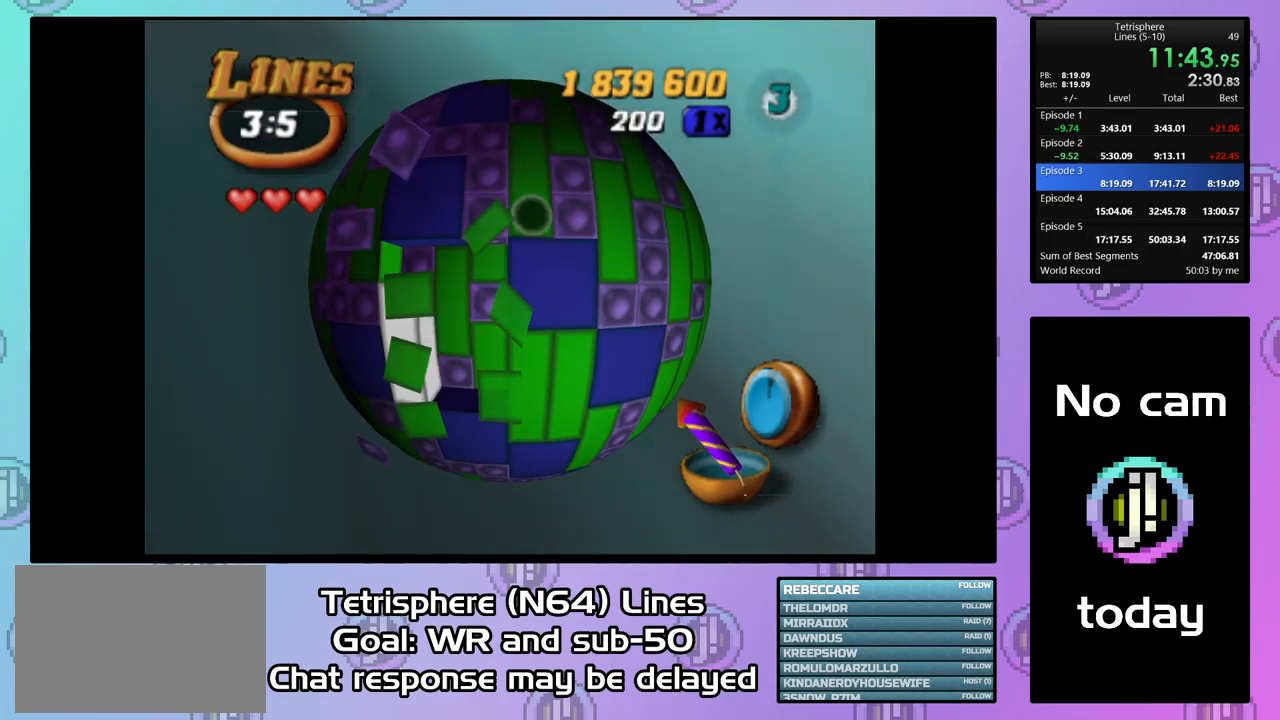
{"buttons": [], "right_stick": "center", "events": [[67, "DPAD_RIGHT", "down"], [133, "DPAD_RIGHT", "up"], [233, "DPAD_UP", "down"], [333, "DPAD_UP", "up"], [400, "DPAD_UP", "down"], [500, "DPAD_UP", "up"]]}
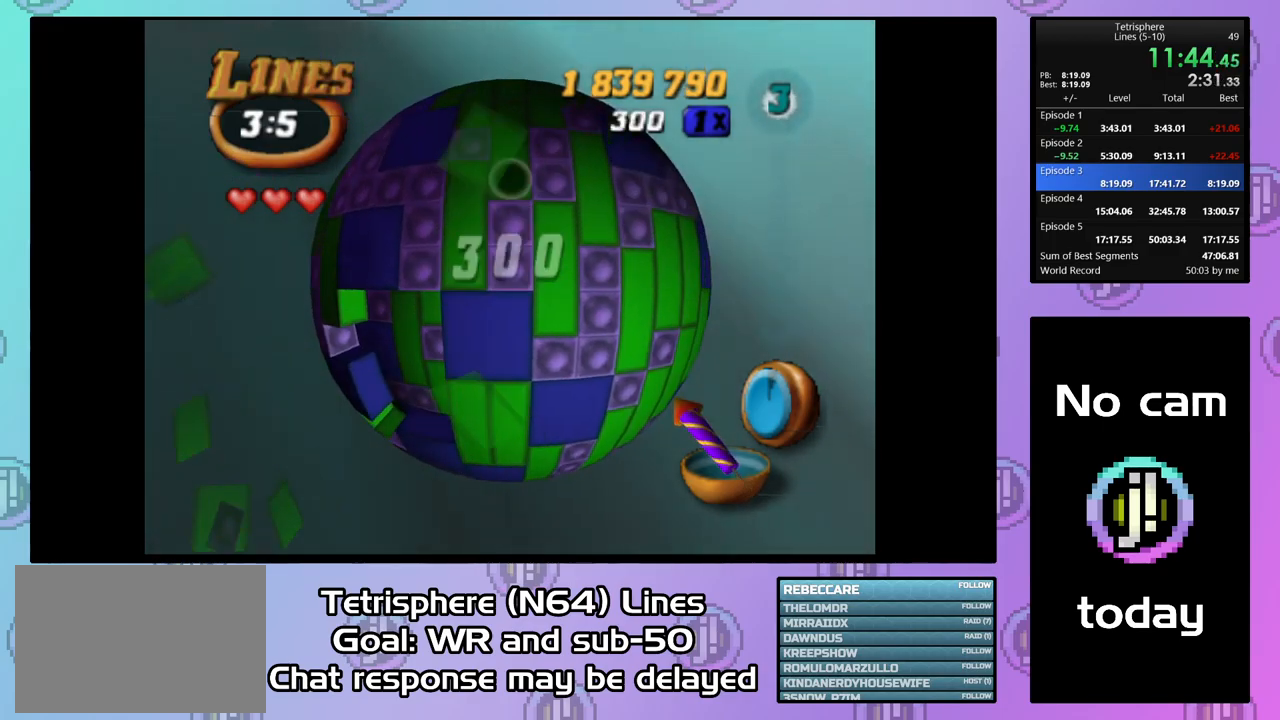
{"buttons": [], "right_stick": "center", "events": [[33, "DPAD_UP", "down"], [133, "DPAD_UP", "up"], [133, "SQUARE", "down"], [233, "DPAD_DOWN", "down"], [333, "DPAD_DOWN", "up"], [400, "DPAD_DOWN", "down"], [500, "DPAD_DOWN", "up"], [500, "SQUARE", "up"]]}
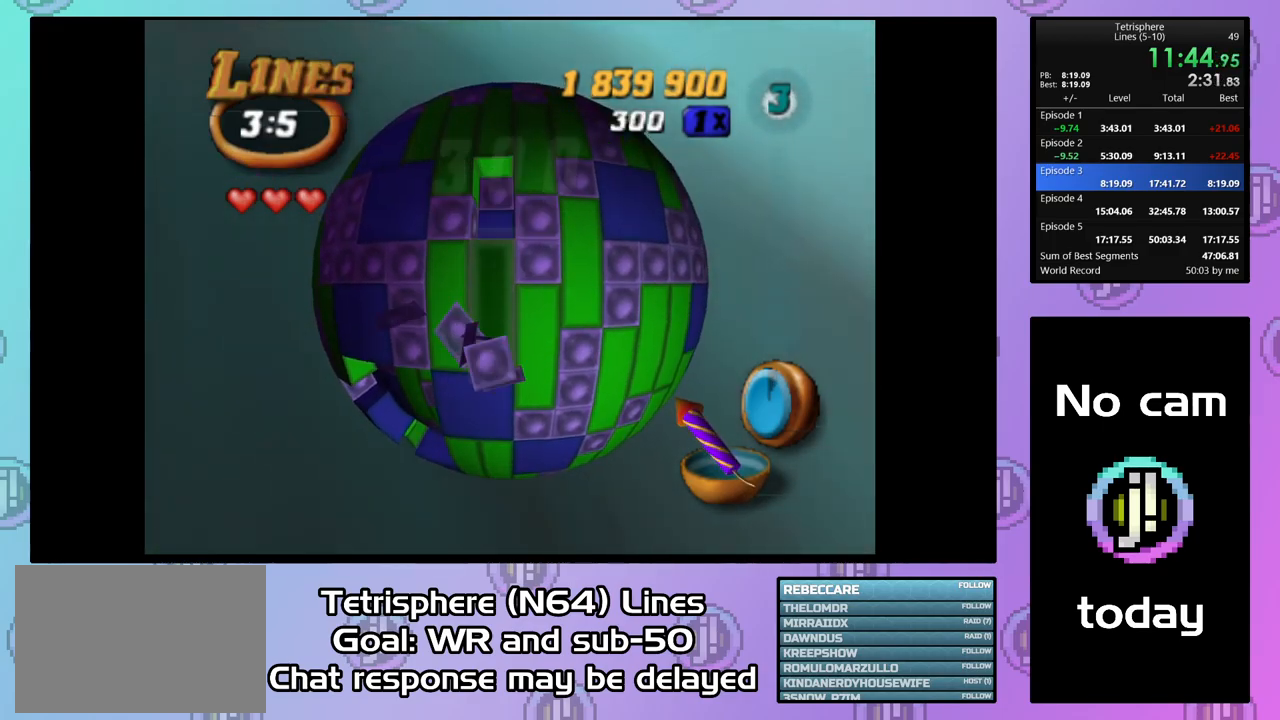
{"buttons": ["SQUARE", "DPAD_UP"], "right_stick": "center", "events": [[33, "DPAD_DOWN", "down"], [100, "DPAD_DOWN", "up"], [267, "DPAD_RIGHT", "down"], [367, "DPAD_RIGHT", "up"], [367, "SQUARE", "down"], [467, "DPAD_UP", "down"]]}
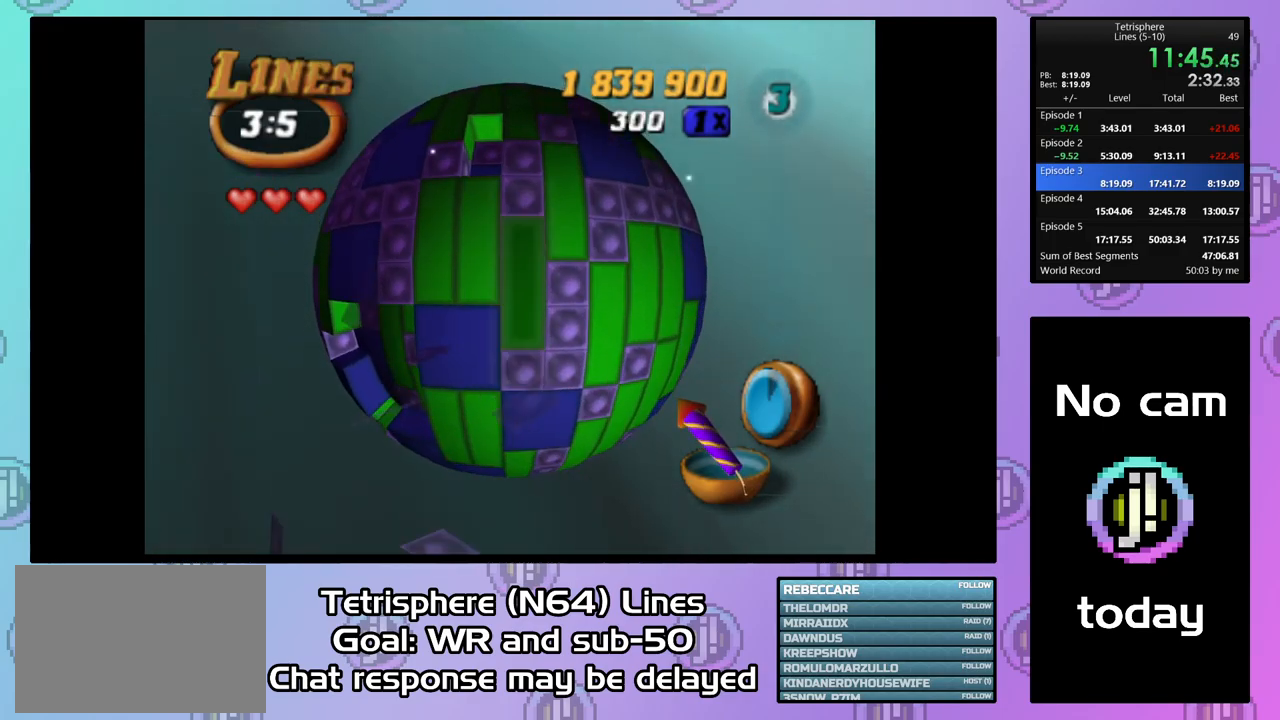
{"buttons": [], "right_stick": "center", "events": [[100, "DPAD_UP", "up"], [167, "SQUARE", "up"], [233, "DPAD_DOWN", "down"], [333, "DPAD_DOWN", "up"], [400, "DPAD_DOWN", "down"], [467, "DPAD_DOWN", "up"]]}
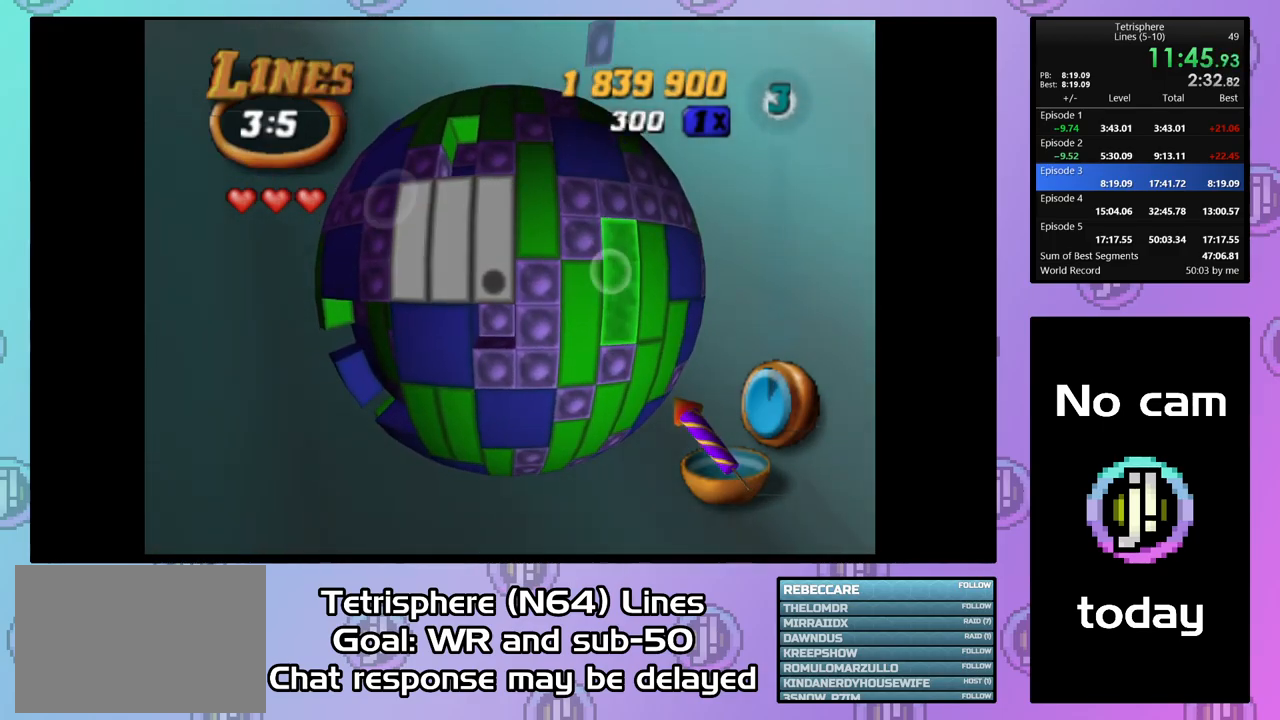
{"buttons": ["SQUARE"], "right_stick": "center", "events": [[100, "DPAD_LEFT", "down"], [200, "DPAD_LEFT", "up"], [333, "SQUARE", "down"], [433, "DPAD_LEFT", "down"], [500, "DPAD_LEFT", "up"]]}
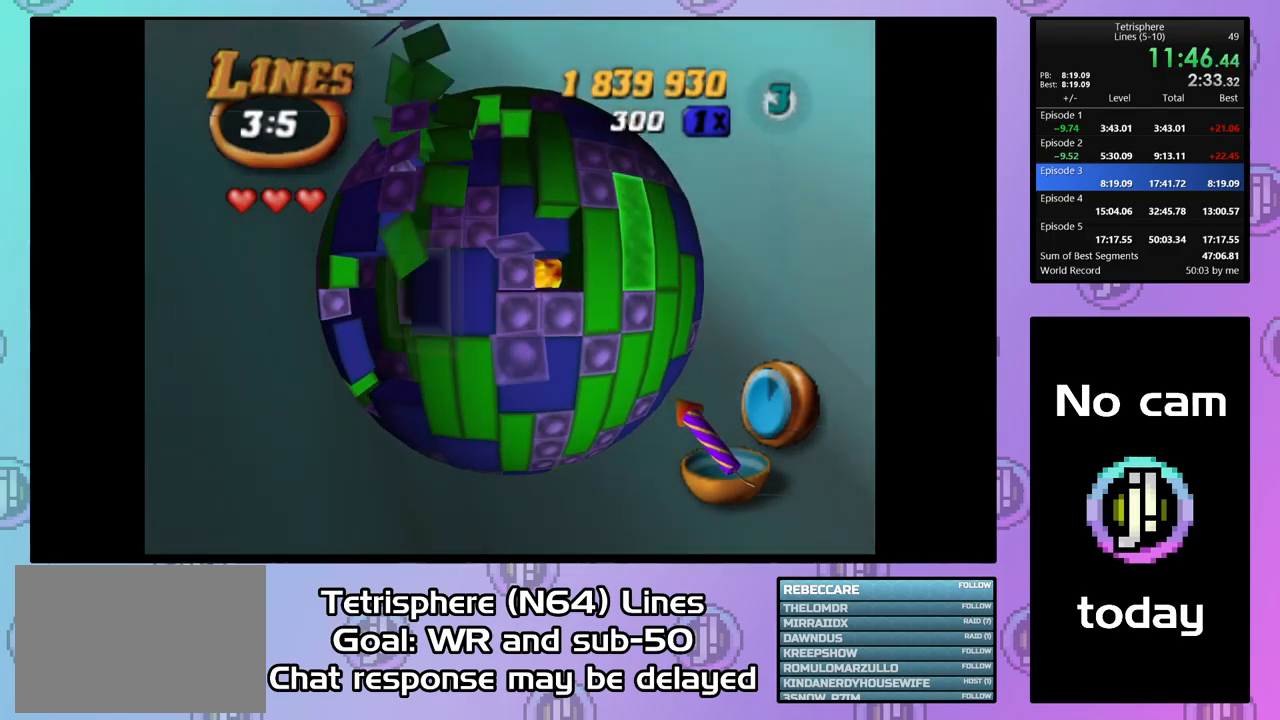
{"buttons": [], "right_stick": "center", "events": [[67, "DPAD_LEFT", "down"], [167, "DPAD_LEFT", "up"], [233, "DPAD_LEFT", "down"], [333, "DPAD_LEFT", "up"], [400, "DPAD_LEFT", "down"], [433, "SQUARE", "up"], [467, "DPAD_LEFT", "up"]]}
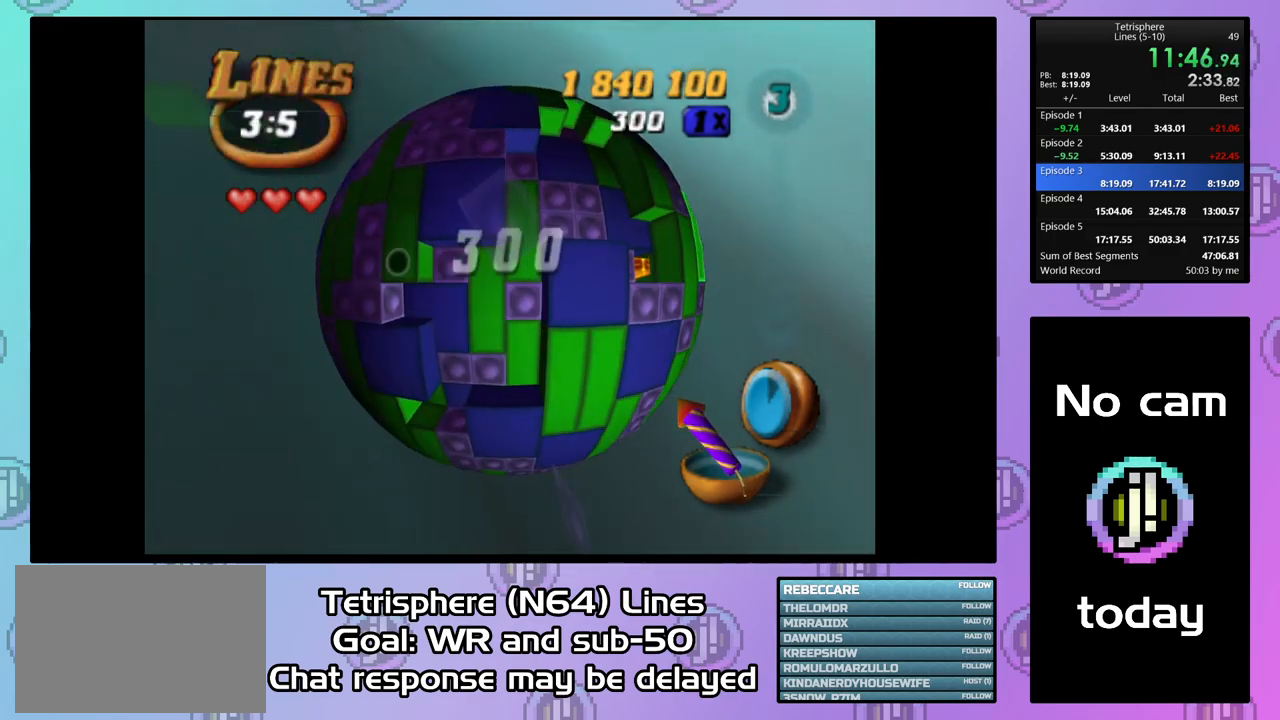
{"buttons": ["SQUARE"], "right_stick": "center", "events": [[33, "DPAD_DOWN", "down"], [133, "DPAD_DOWN", "up"], [200, "DPAD_DOWN", "down"], [233, "DPAD_DOWN", "up"], [400, "DPAD_DOWN", "down"], [433, "DPAD_DOWN", "up"], [467, "SQUARE", "down"]]}
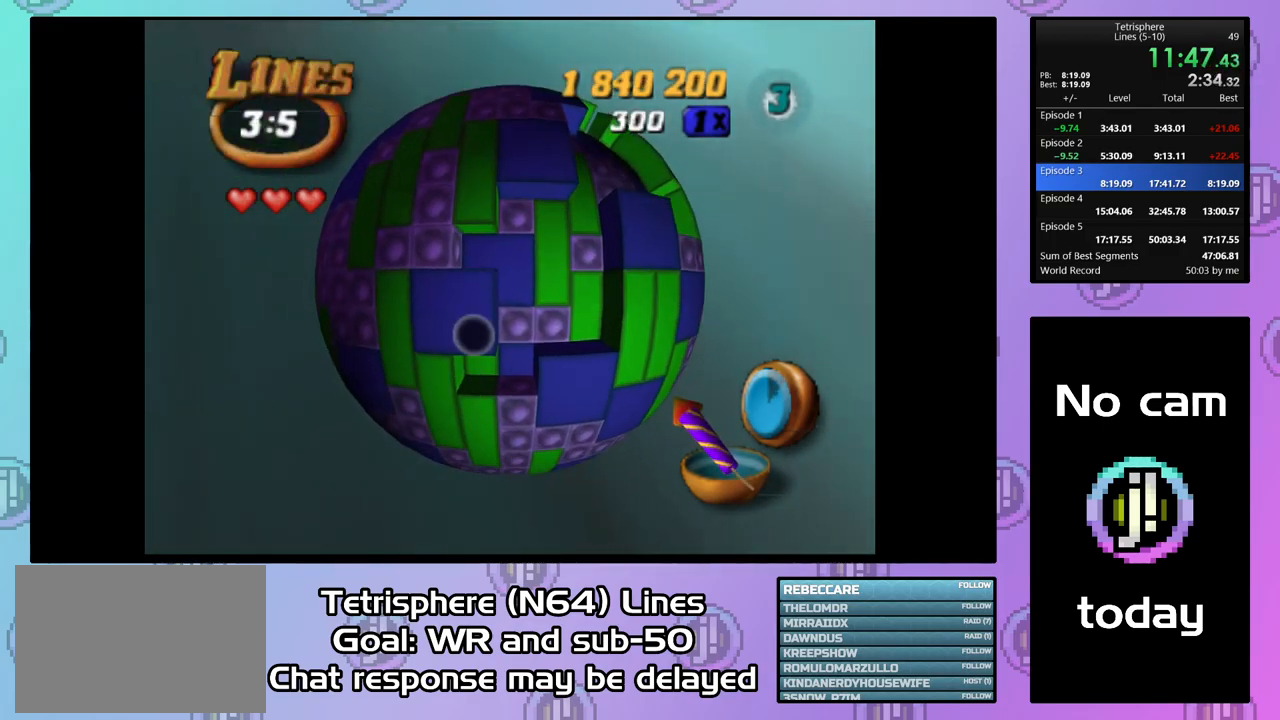
{"buttons": [], "right_stick": "center", "events": [[167, "DPAD_RIGHT", "down"], [233, "DPAD_RIGHT", "up"], [333, "DPAD_RIGHT", "down"], [367, "DPAD_RIGHT", "up"], [467, "SQUARE", "up"]]}
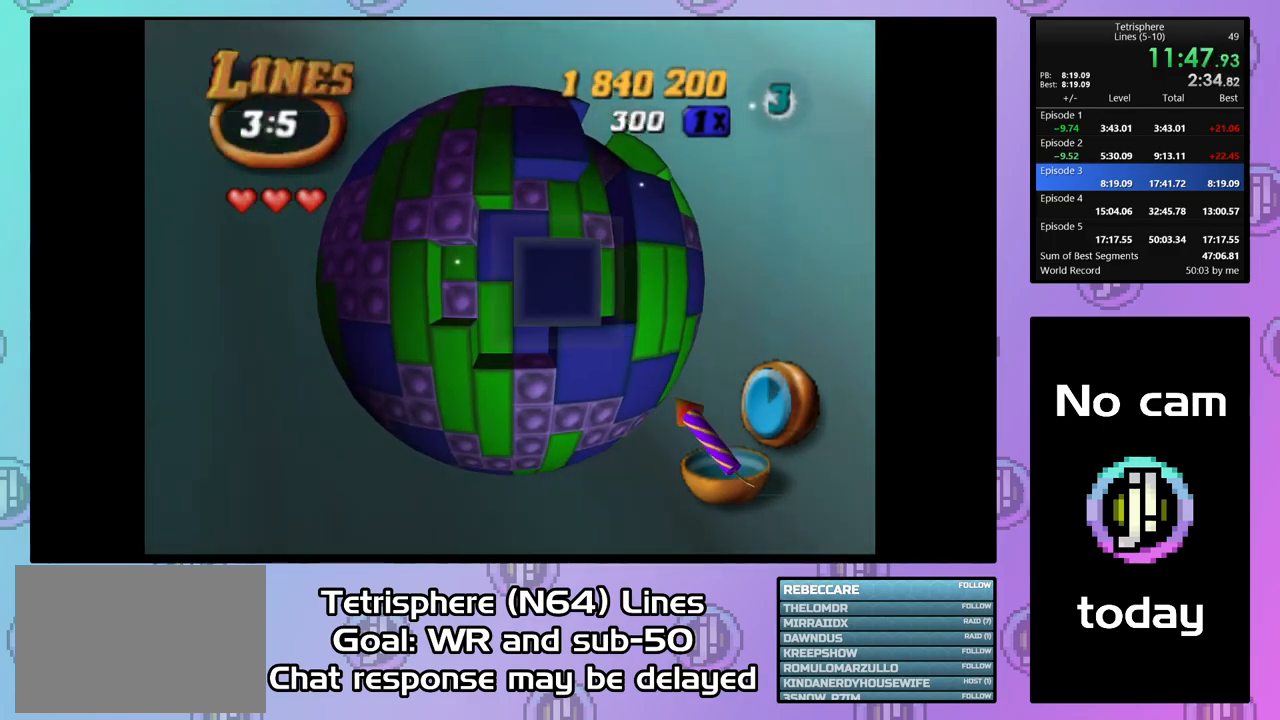
{"buttons": [], "right_stick": "center", "events": [[67, "DPAD_UP", "down"], [167, "DPAD_UP", "up"], [233, "DPAD_UP", "down"], [300, "DPAD_UP", "up"], [400, "DPAD_RIGHT", "down"], [467, "DPAD_RIGHT", "up"]]}
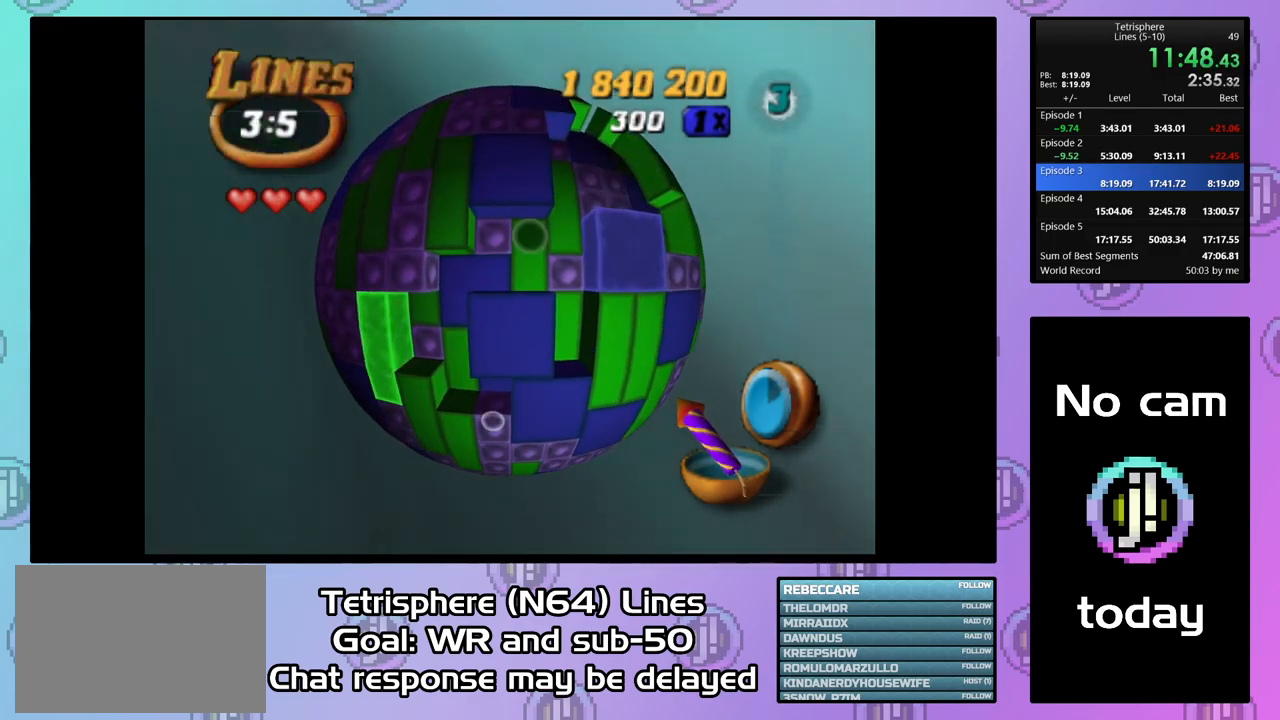
{"buttons": ["SQUARE"], "right_stick": "center", "events": [[33, "DPAD_RIGHT", "down"], [134, "DPAD_RIGHT", "up"], [201, "DPAD_RIGHT", "down"], [334, "DPAD_RIGHT", "up"], [367, "SQUARE", "down"]]}
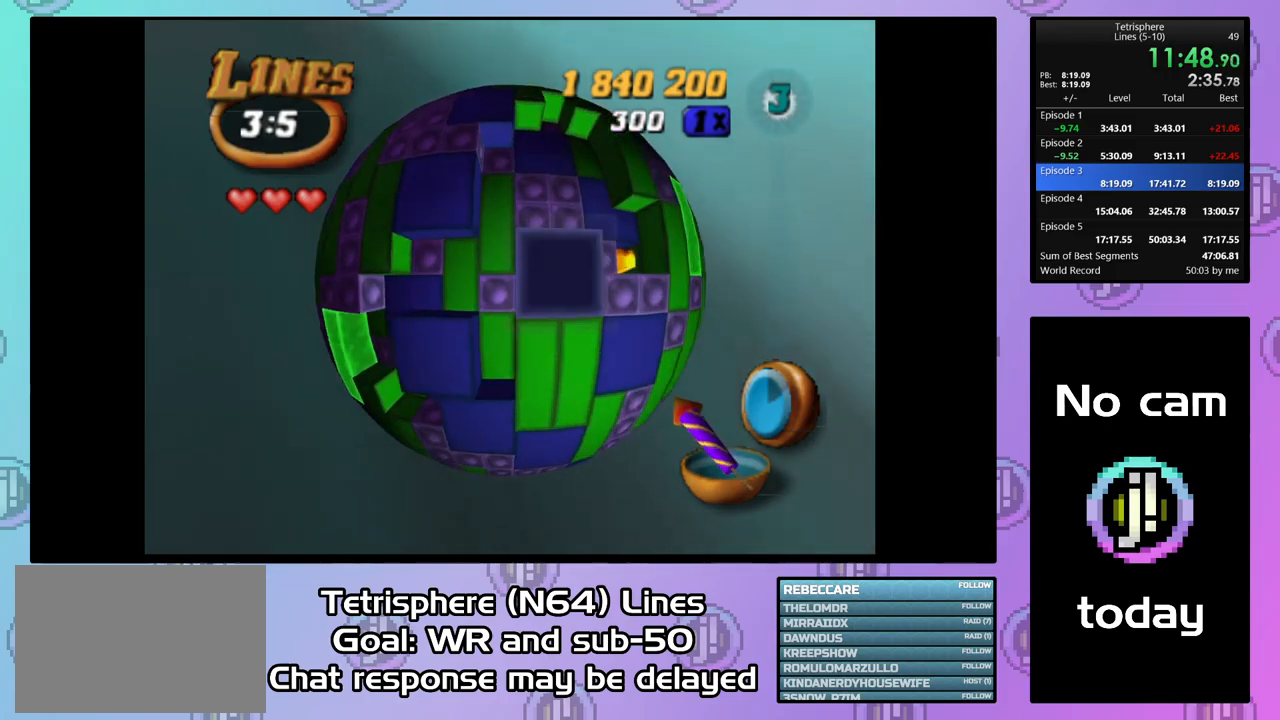
{"buttons": [], "right_stick": "center", "events": [[67, "DPAD_LEFT", "down"], [167, "DPAD_LEFT", "up"], [234, "DPAD_LEFT", "down"], [300, "DPAD_LEFT", "up"], [367, "DPAD_LEFT", "down"], [467, "DPAD_LEFT", "up"], [467, "SQUARE", "up"]]}
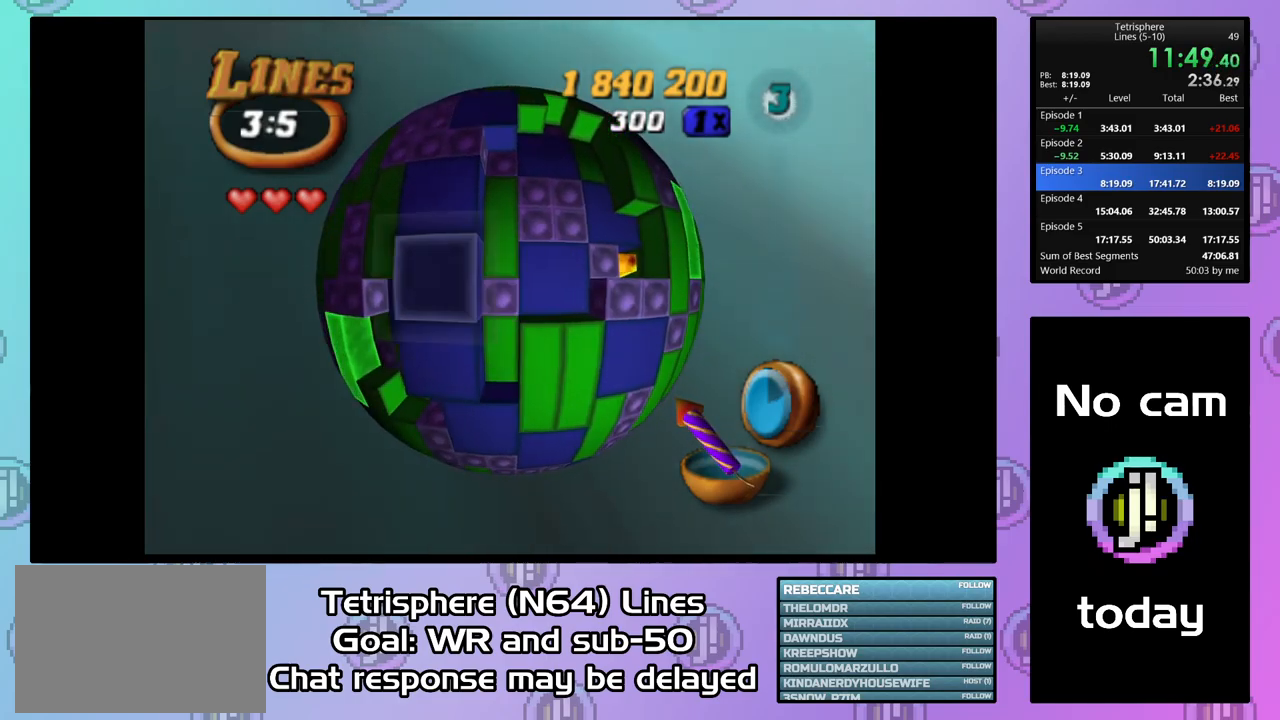
{"buttons": ["DPAD_DOWN"], "right_stick": "center", "events": [[134, "DPAD_RIGHT", "down"], [200, "DPAD_RIGHT", "up"], [300, "DPAD_RIGHT", "down"], [400, "DPAD_RIGHT", "up"], [500, "DPAD_DOWN", "down"]]}
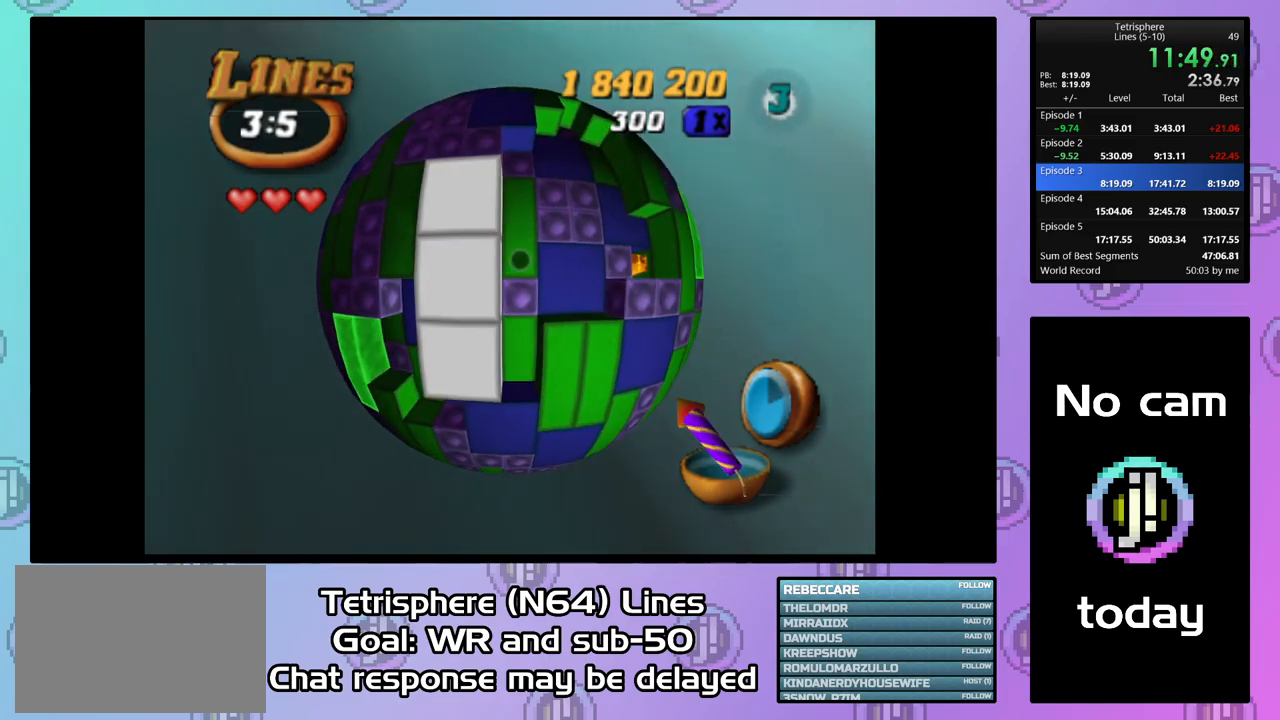
{"buttons": ["DPAD_UP"], "right_stick": "center", "events": [[100, "DPAD_DOWN", "up"], [300, "DPAD_UP", "down"], [400, "DPAD_UP", "up"], [467, "DPAD_UP", "down"]]}
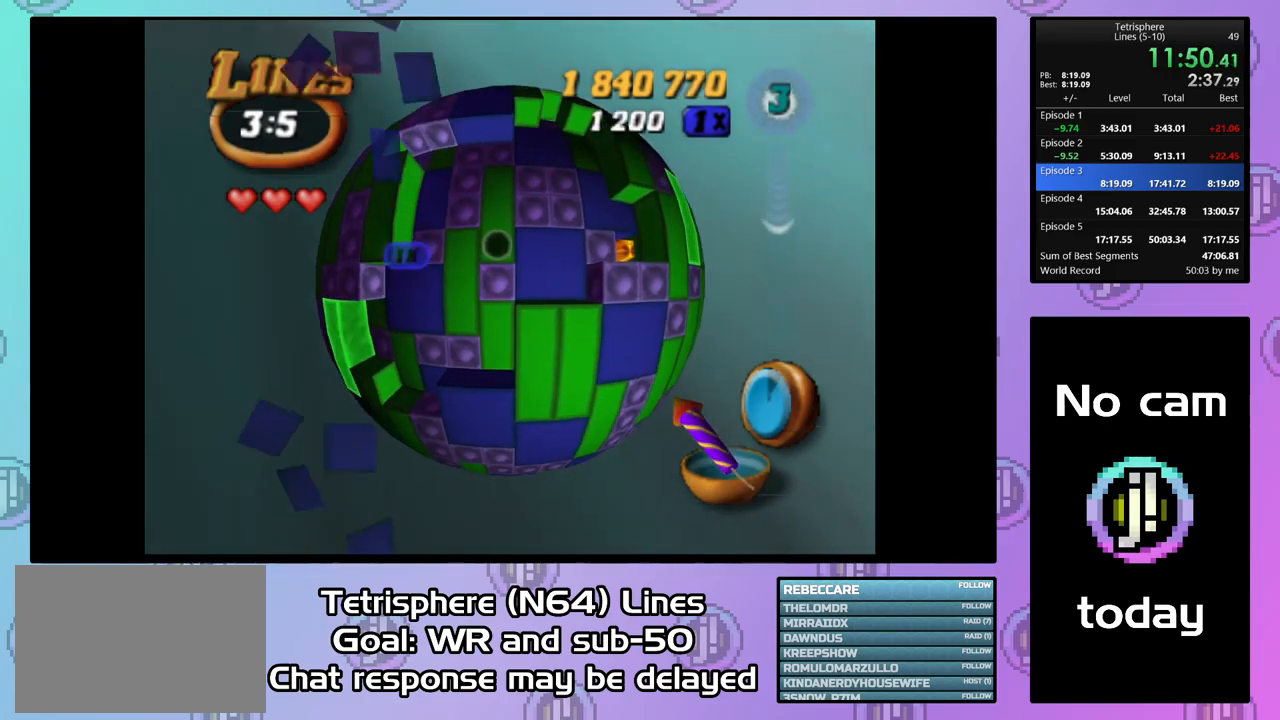
{"buttons": ["SQUARE"], "right_stick": "center", "events": [[67, "DPAD_UP", "up"], [167, "DPAD_LEFT", "down"], [267, "DPAD_LEFT", "up"], [367, "DPAD_DOWN", "down"], [467, "DPAD_DOWN", "up"], [500, "SQUARE", "down"]]}
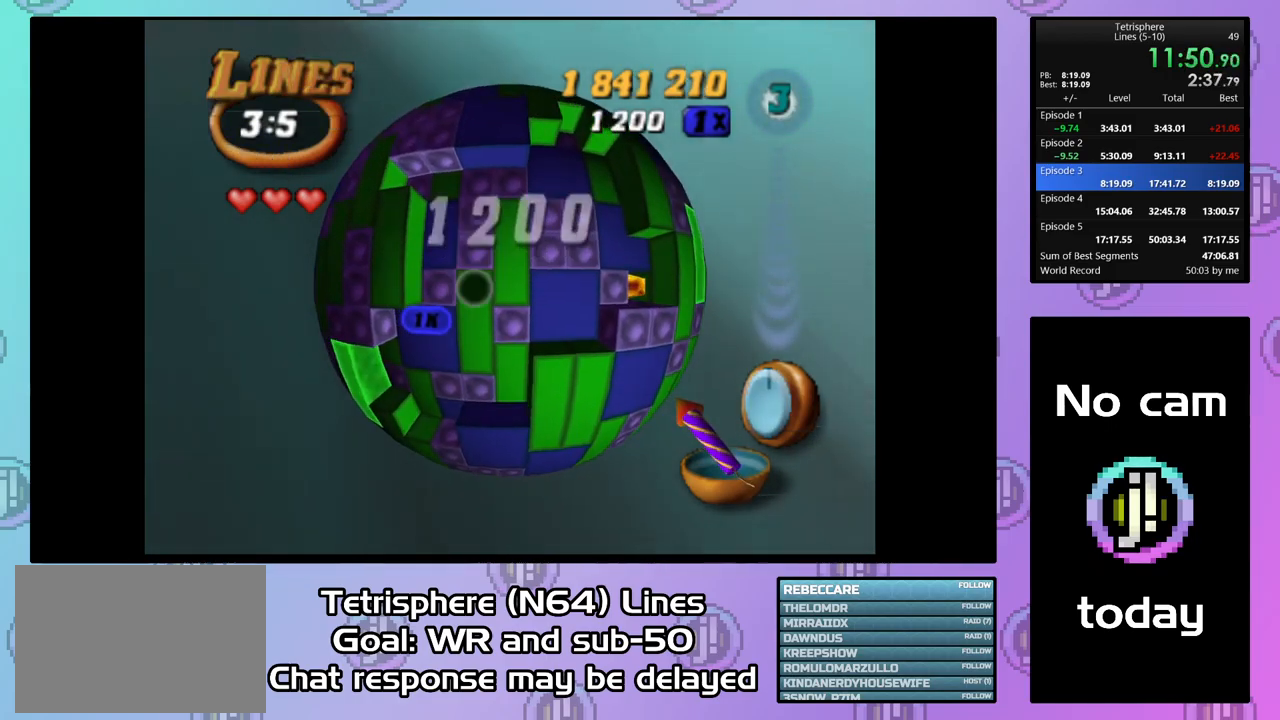
{"buttons": ["SQUARE"], "right_stick": "center", "events": [[167, "DPAD_UP", "down"], [267, "DPAD_UP", "up"], [334, "DPAD_UP", "down"], [434, "DPAD_UP", "up"]]}
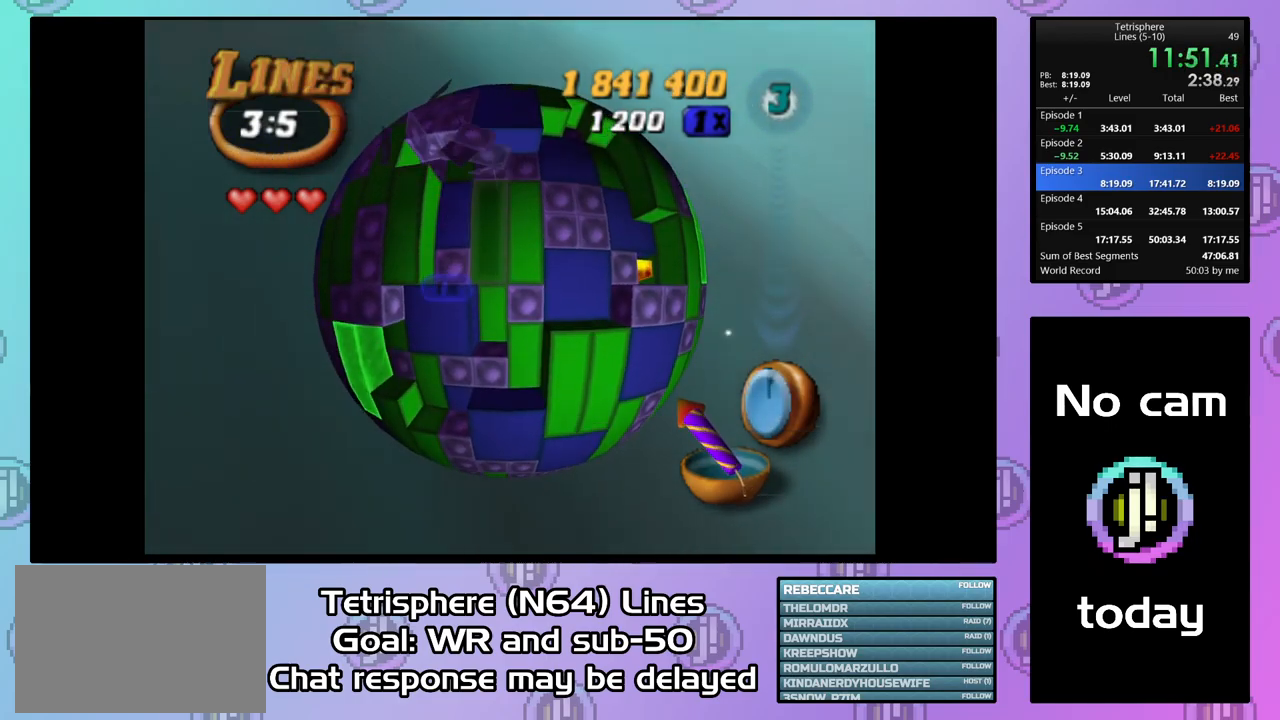
{"buttons": ["SQUARE", "DPAD_RIGHT"], "right_stick": "center", "events": [[100, "DPAD_LEFT", "down"], [100, "SQUARE", "up"], [200, "DPAD_LEFT", "up"], [267, "DPAD_LEFT", "down"], [367, "DPAD_LEFT", "up"], [367, "SQUARE", "down"], [467, "DPAD_RIGHT", "down"]]}
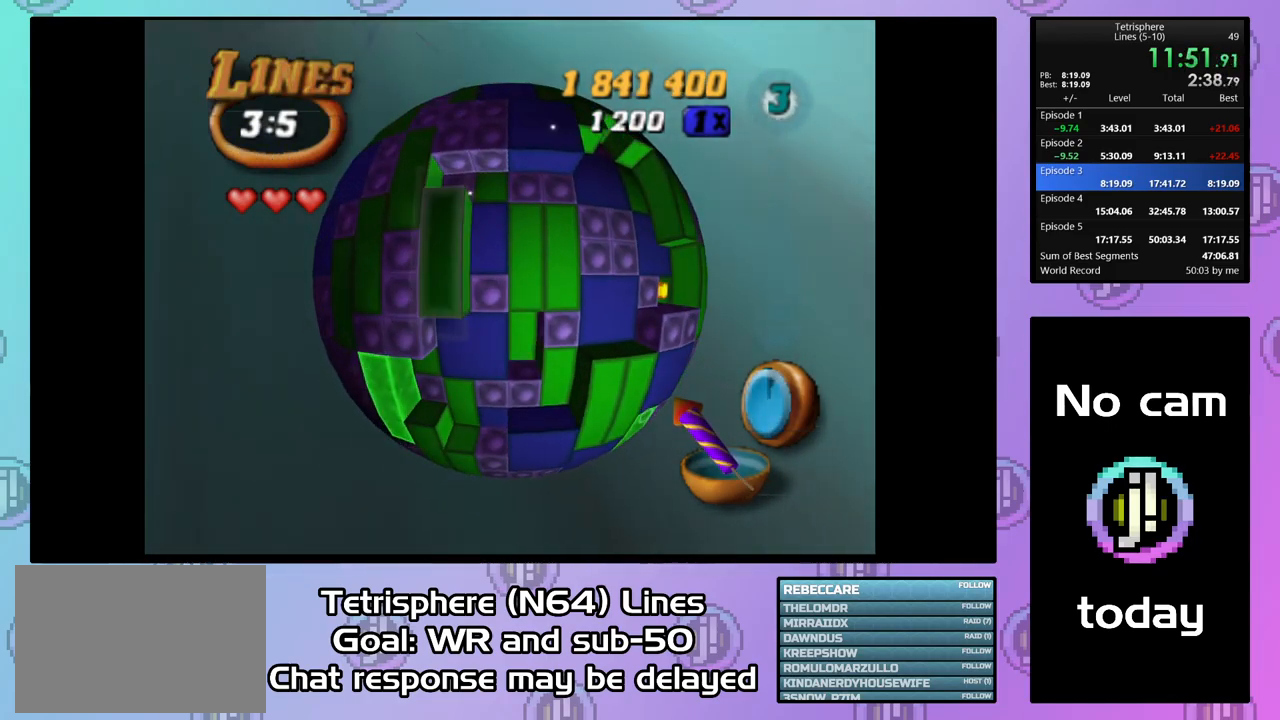
{"buttons": [], "right_stick": "center", "events": [[67, "DPAD_RIGHT", "up"], [134, "DPAD_RIGHT", "down"], [234, "DPAD_RIGHT", "up"], [300, "SQUARE", "up"], [367, "DPAD_RIGHT", "down"], [467, "DPAD_RIGHT", "up"]]}
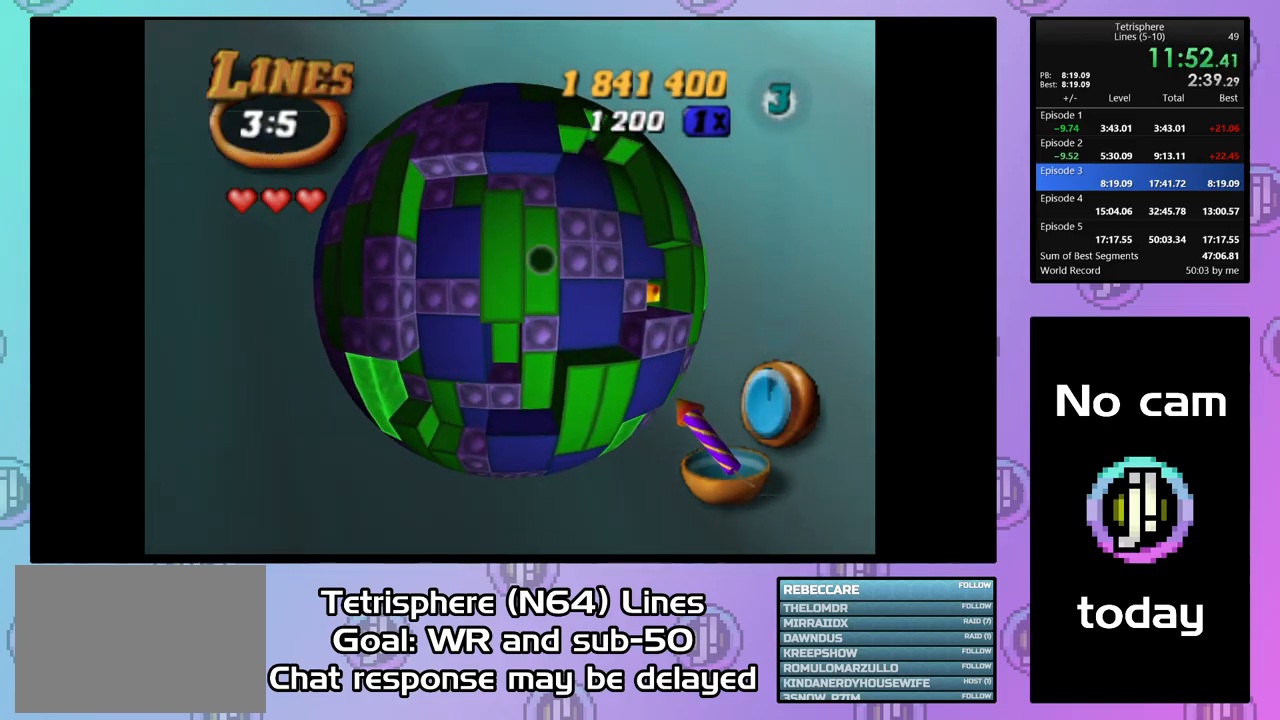
{"buttons": ["DPAD_DOWN", "DPAD_LEFT"], "right_stick": "center", "events": [[100, "DPAD_DOWN", "down"], [167, "DPAD_DOWN", "up"], [234, "DPAD_DOWN", "down"], [367, "DPAD_LEFT", "down"]]}
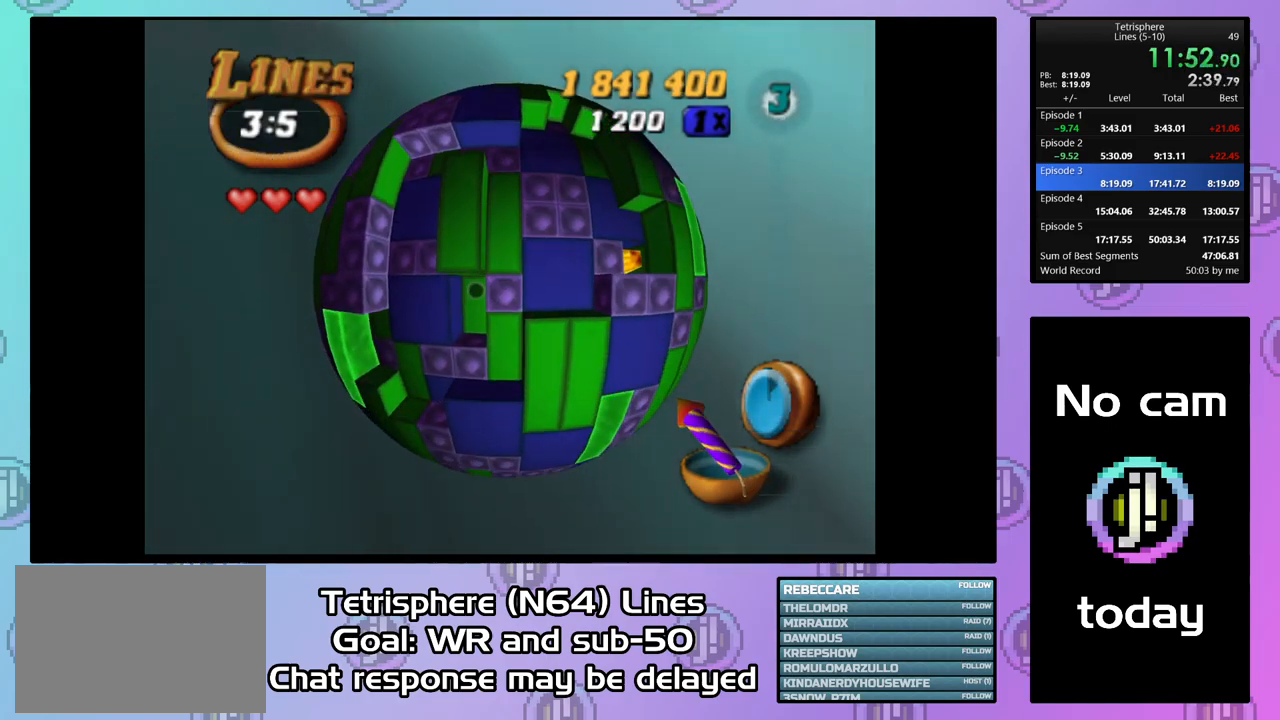
{"buttons": ["DPAD_LEFT"], "right_stick": "center", "events": [[134, "DPAD_DOWN", "up"]]}